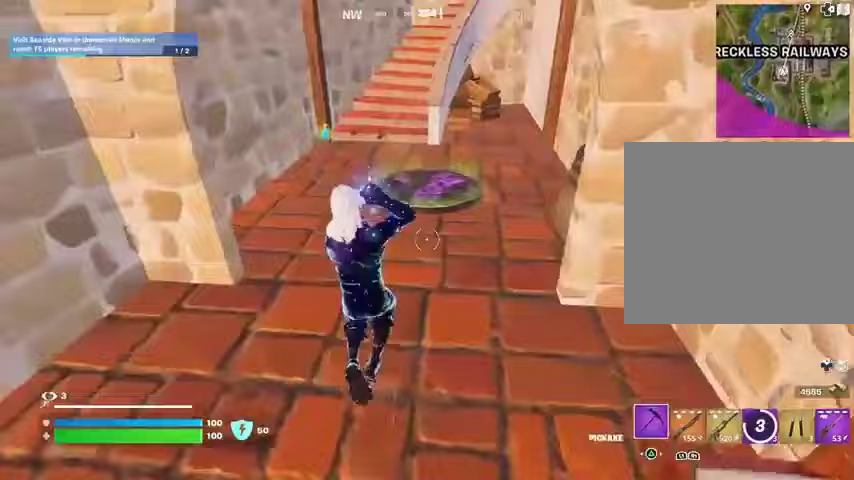
Gameplay with a controller (PlayStation layout); each line is a JSON object with the inputs held at the frame after it. "events" lists button and stick changes between this image and that frame as [ms after this image, input, new state], when the widget could be followed in between.
{"buttons": [], "left_stick": "center", "right_stick": "center", "events": [[200, "SQUARE", "down"], [267, "SQUARE", "up"]]}
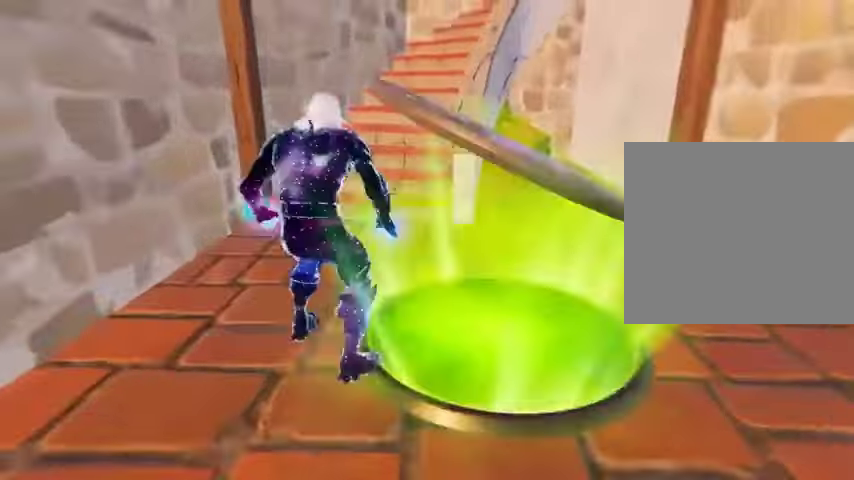
{"buttons": [], "left_stick": "center", "right_stick": "center", "events": [[133, "DPAD_RIGHT", "down"], [200, "DPAD_RIGHT", "up"]]}
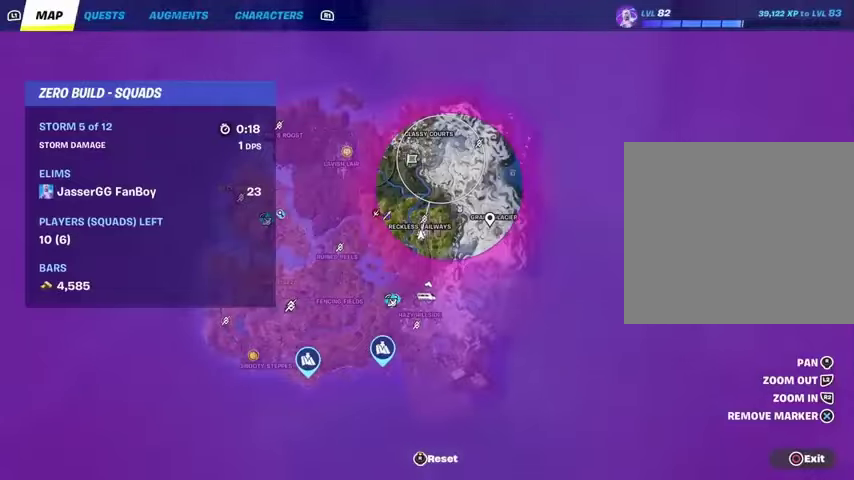
{"buttons": [], "left_stick": "center", "right_stick": "center", "events": [[133, "DPAD_RIGHT", "down"], [233, "DPAD_RIGHT", "up"], [367, "CIRCLE", "down"], [400, "CIRCLE", "up"]]}
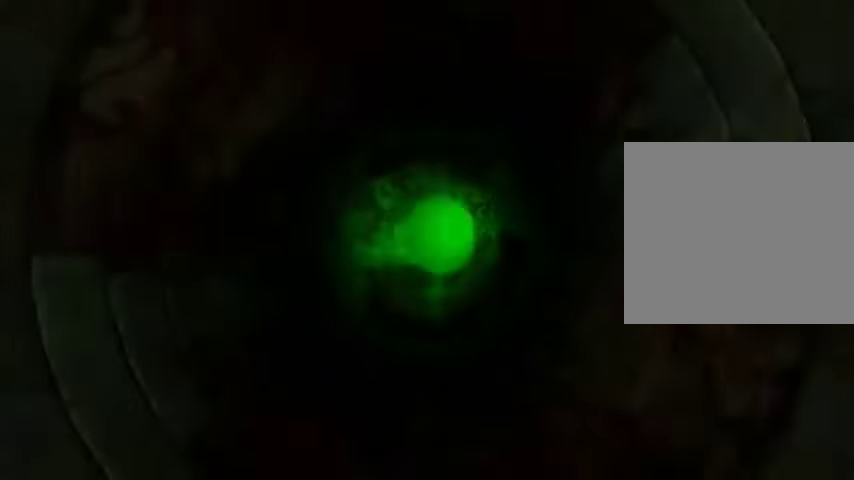
{"buttons": [], "left_stick": "center", "right_stick": "center", "events": [[200, "DPAD_RIGHT", "down"], [267, "DPAD_RIGHT", "up"]]}
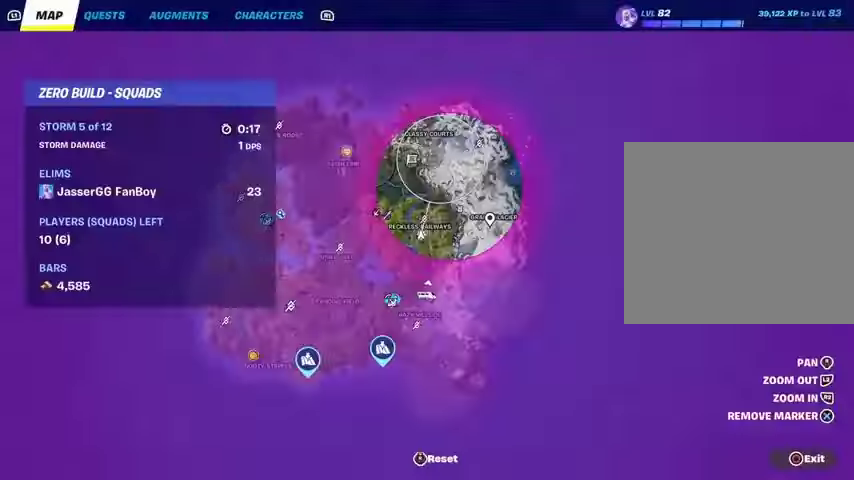
{"buttons": [], "left_stick": "center", "right_stick": "center", "events": [[133, "CIRCLE", "down"], [200, "CIRCLE", "up"]]}
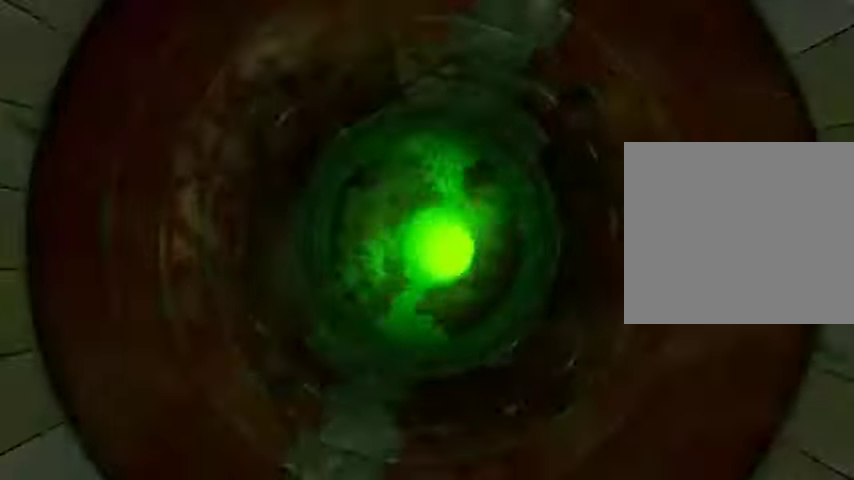
{"buttons": [], "left_stick": "up", "right_stick": "center", "events": [[433, "left_stick", "up"]]}
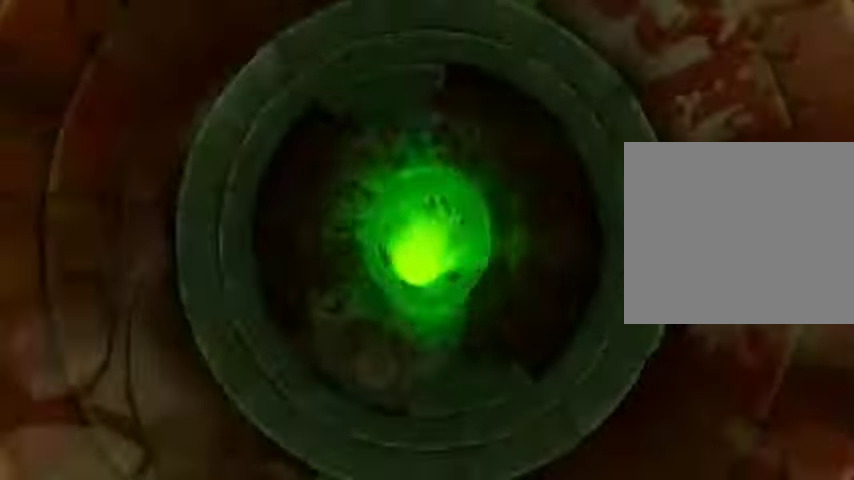
{"buttons": [], "left_stick": "up", "right_stick": "center", "events": []}
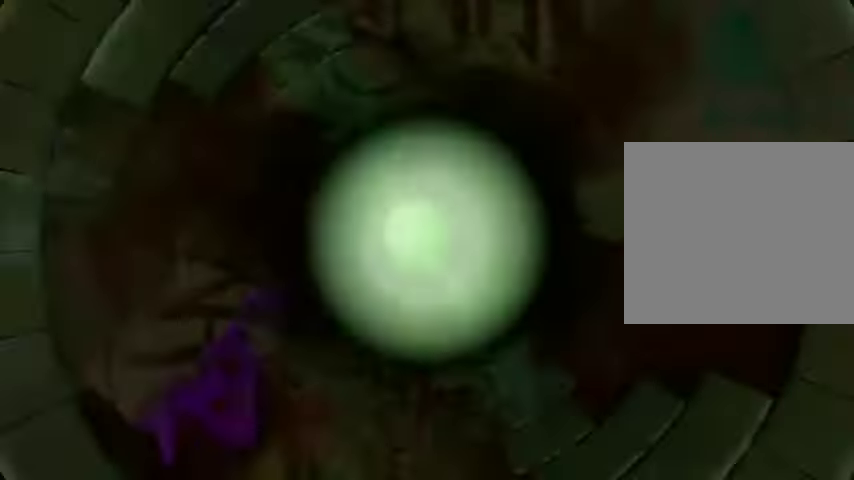
{"buttons": [], "left_stick": "up", "right_stick": "center", "events": []}
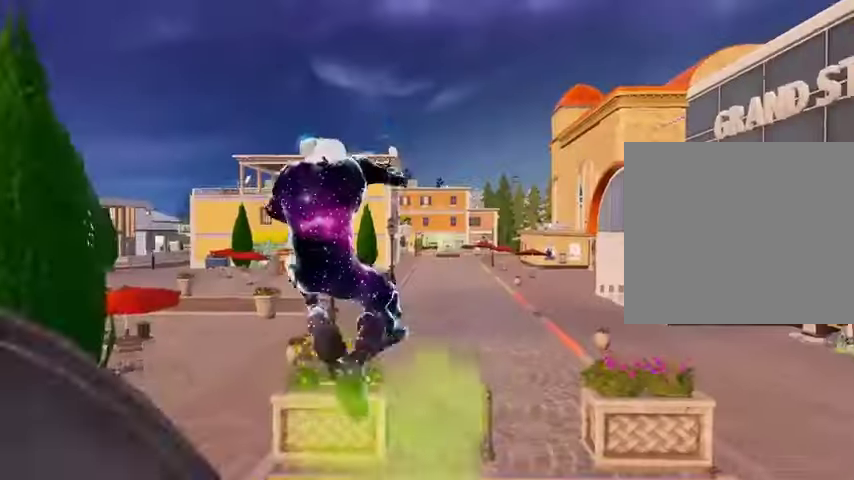
{"buttons": [], "left_stick": "up-right", "right_stick": "center", "events": [[167, "right_stick", "left"], [233, "left_stick", "up-right"], [300, "right_stick", "center"]]}
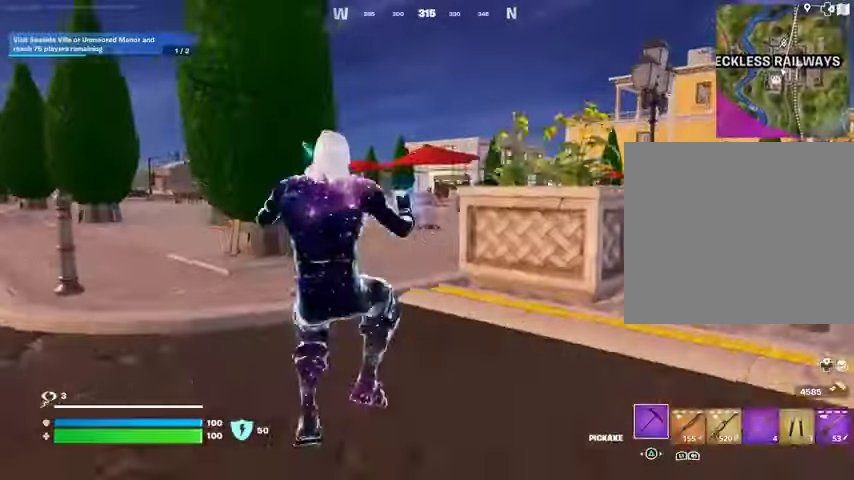
{"buttons": [], "left_stick": "up-right", "right_stick": "center", "events": [[33, "L3", "down"], [133, "L3", "up"], [233, "CROSS", "down"], [300, "CROSS", "up"]]}
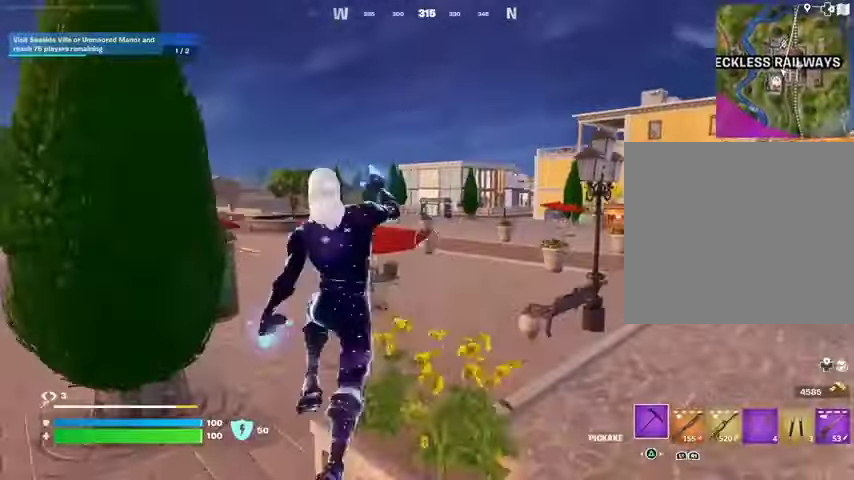
{"buttons": ["L1"], "left_stick": "down", "right_stick": "left", "events": [[367, "R1", "down"], [367, "right_stick", "left"], [467, "L1", "down"], [467, "R1", "up"], [500, "left_stick", "down"]]}
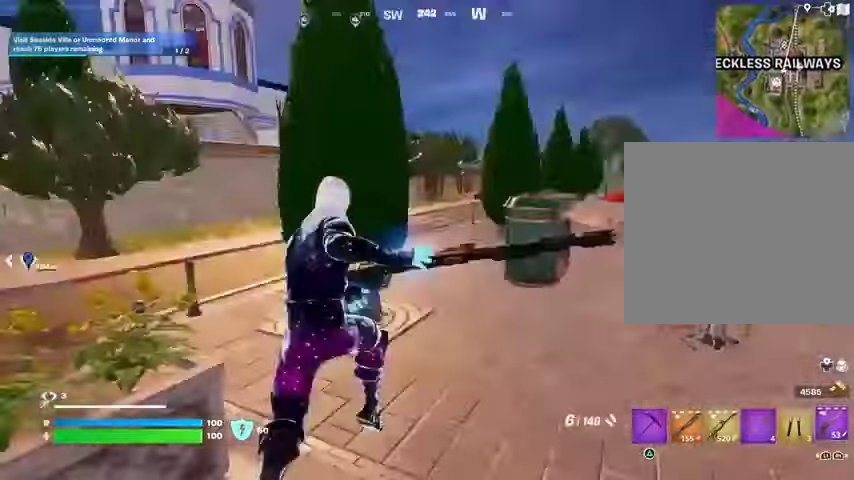
{"buttons": [], "left_stick": "down-left", "right_stick": "center", "events": [[33, "L1", "up"], [67, "left_stick", "left"], [133, "L1", "down"], [167, "L1", "up"], [200, "right_stick", "center"], [400, "CROSS", "down"], [433, "CROSS", "up"], [433, "left_stick", "down-left"]]}
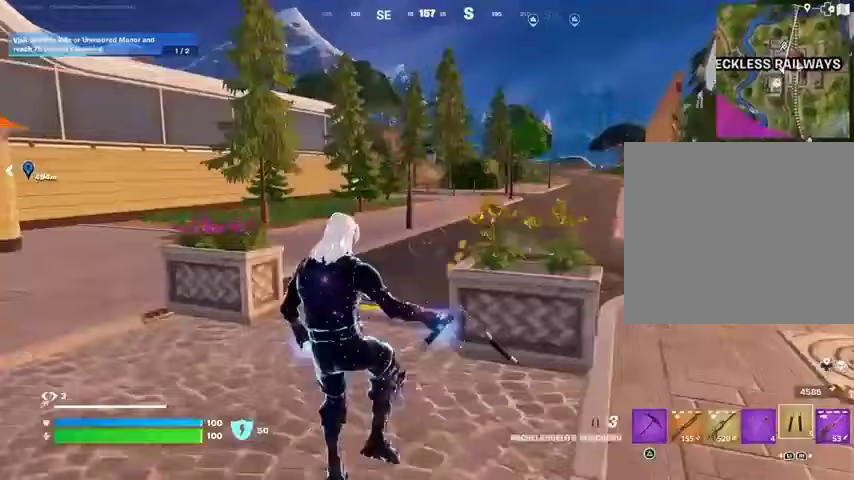
{"buttons": [], "left_stick": "up", "right_stick": "left", "events": [[300, "left_stick", "left"], [300, "right_stick", "left"], [500, "left_stick", "up"]]}
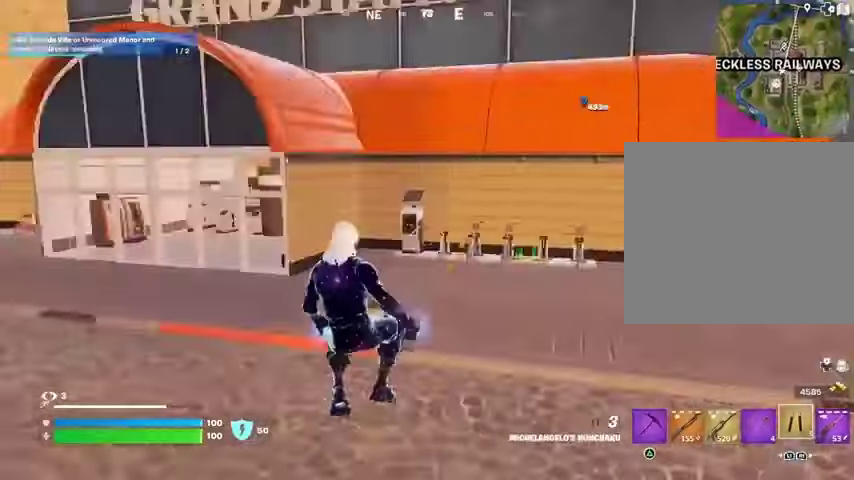
{"buttons": [], "left_stick": "up", "right_stick": "center", "events": [[200, "L3", "down"], [300, "L3", "up"], [300, "right_stick", "center"], [367, "L1", "down"], [433, "L1", "up"]]}
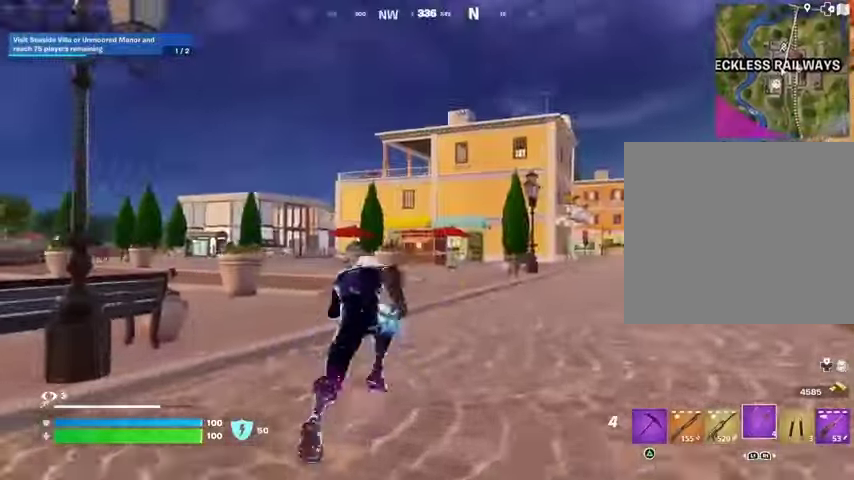
{"buttons": ["CROSS"], "left_stick": "up-left", "right_stick": "center", "events": [[100, "left_stick", "up-left"], [300, "left_stick", "up"], [333, "right_stick", "left"], [367, "R1", "down"], [400, "right_stick", "center"], [467, "R1", "up"], [467, "left_stick", "up-left"], [500, "CROSS", "down"]]}
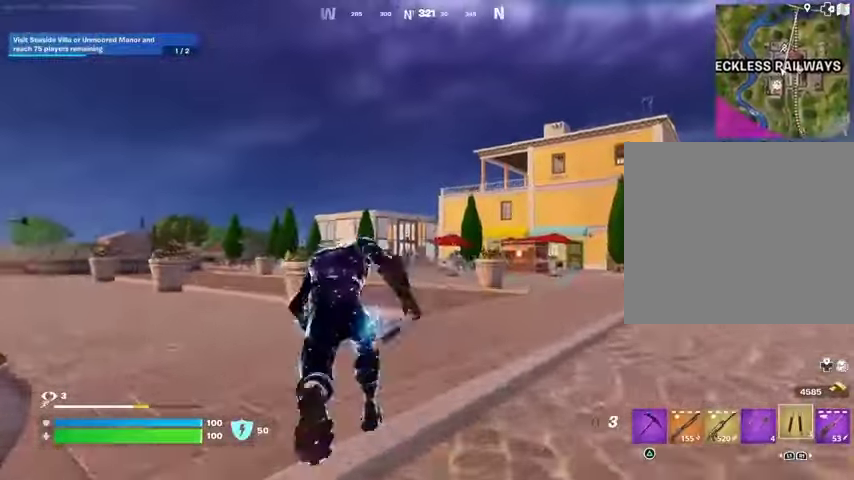
{"buttons": [], "left_stick": "up", "right_stick": "center", "events": [[67, "left_stick", "up"], [100, "CROSS", "up"], [367, "CROSS", "down"], [467, "CROSS", "up"]]}
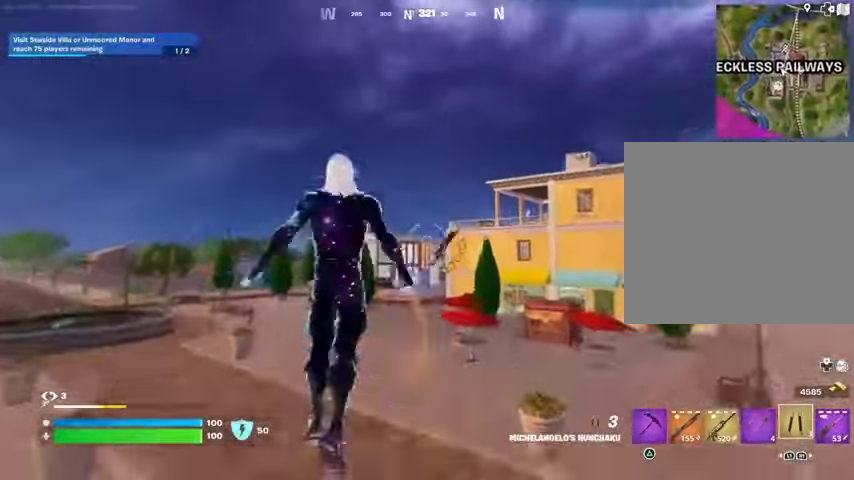
{"buttons": [], "left_stick": "up", "right_stick": "center", "events": [[167, "right_stick", "up"], [200, "L2", "down"], [233, "right_stick", "center"], [267, "L2", "up"]]}
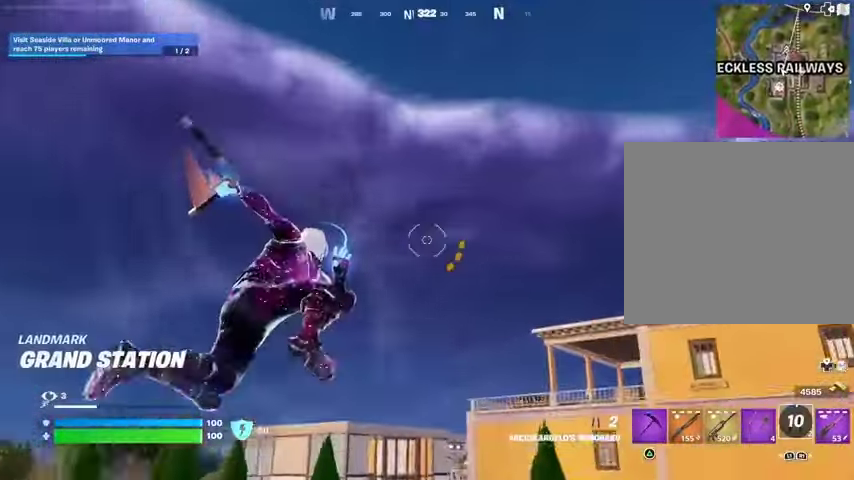
{"buttons": [], "left_stick": "up-left", "right_stick": "center", "events": [[333, "right_stick", "down"], [433, "left_stick", "up-left"], [500, "right_stick", "center"]]}
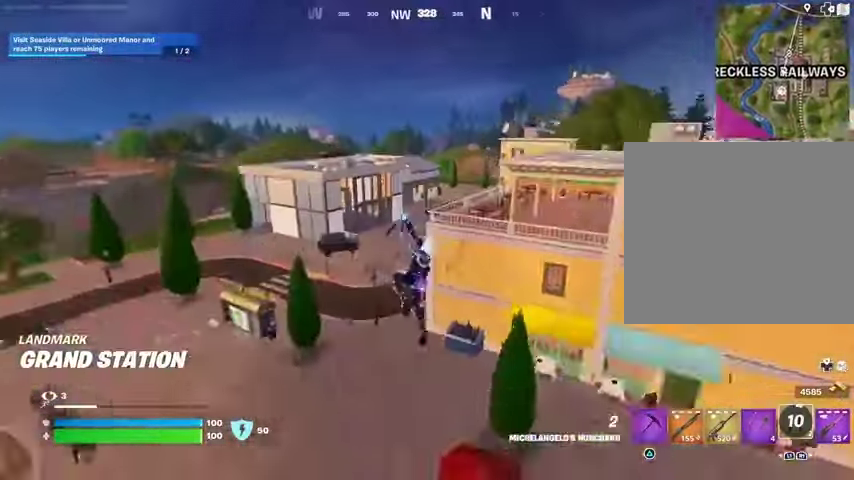
{"buttons": [], "left_stick": "up-left", "right_stick": "center", "events": [[333, "L2", "down"], [333, "right_stick", "up"], [433, "L2", "up"], [500, "right_stick", "center"]]}
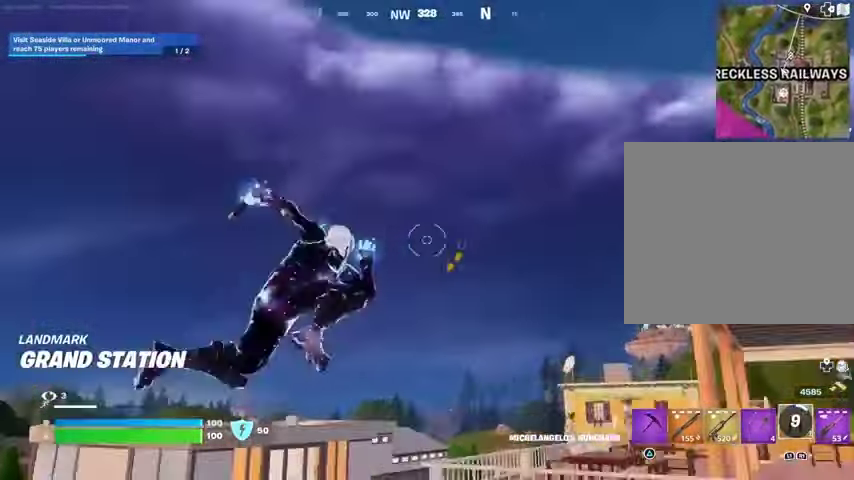
{"buttons": [], "left_stick": "up-left", "right_stick": "down-left", "events": [[333, "right_stick", "up"], [433, "right_stick", "down-left"]]}
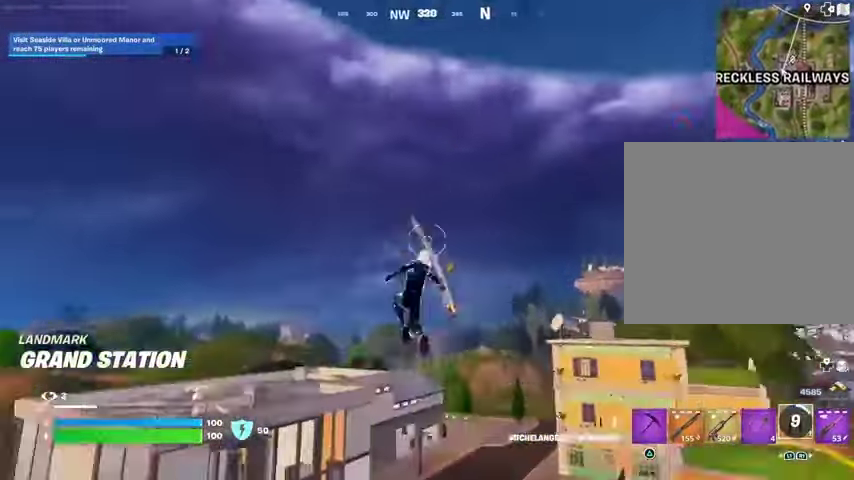
{"buttons": ["L2"], "left_stick": "up-left", "right_stick": "up", "events": [[133, "right_stick", "center"], [467, "L2", "down"], [500, "right_stick", "up"]]}
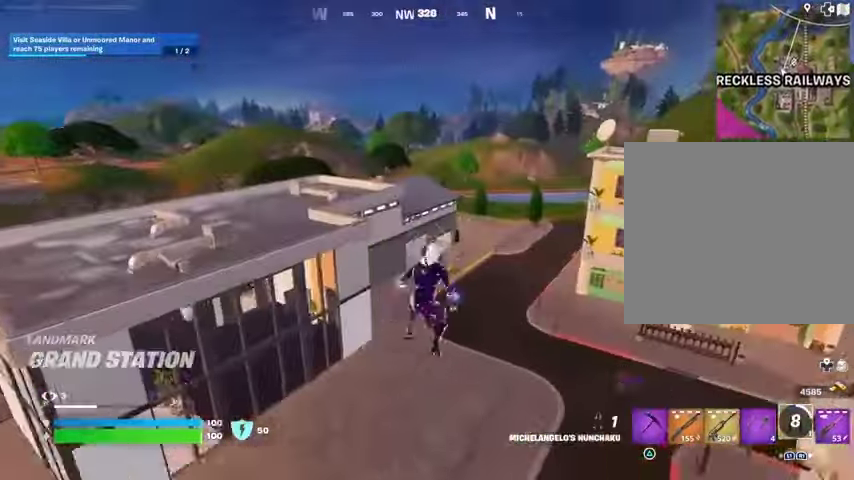
{"buttons": [], "left_stick": "up-left", "right_stick": "down", "events": [[100, "L2", "up"], [233, "right_stick", "center"], [467, "right_stick", "down"]]}
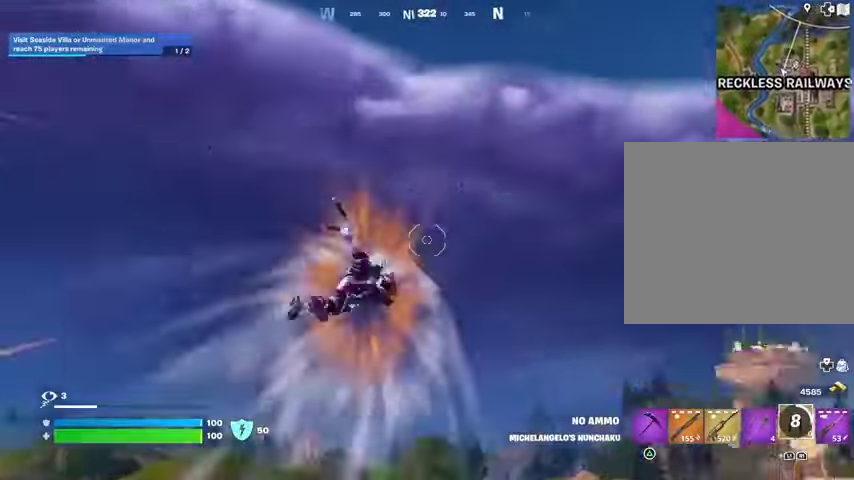
{"buttons": [], "left_stick": "up-left", "right_stick": "center", "events": [[267, "right_stick", "center"]]}
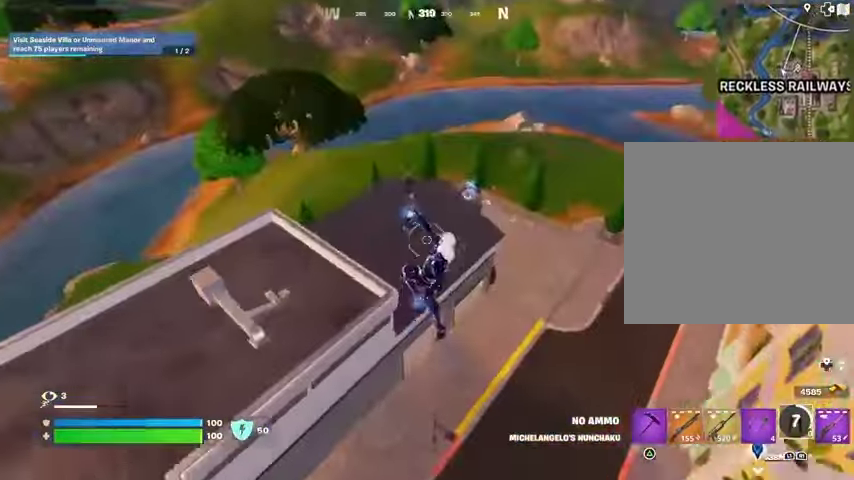
{"buttons": [], "left_stick": "up", "right_stick": "center", "events": [[167, "left_stick", "up"], [233, "R1", "down"], [300, "R1", "up"]]}
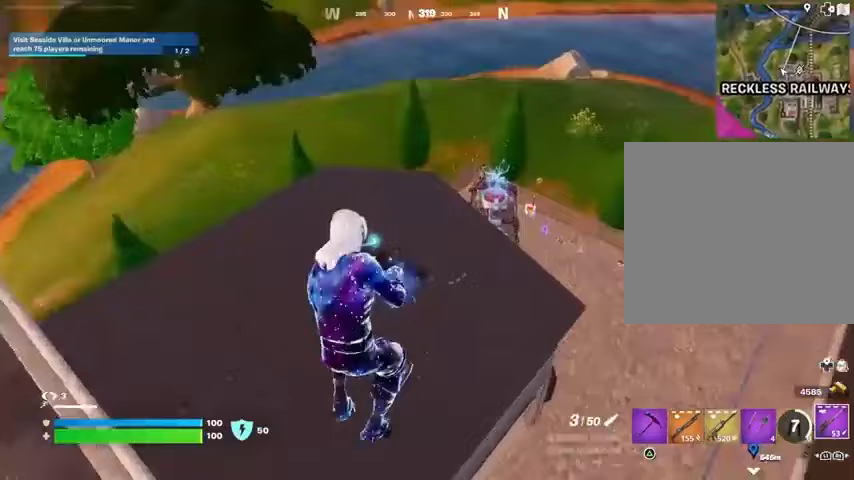
{"buttons": [], "left_stick": "up-left", "right_stick": "center", "events": [[200, "L3", "down"], [300, "L3", "up"], [433, "left_stick", "up-left"]]}
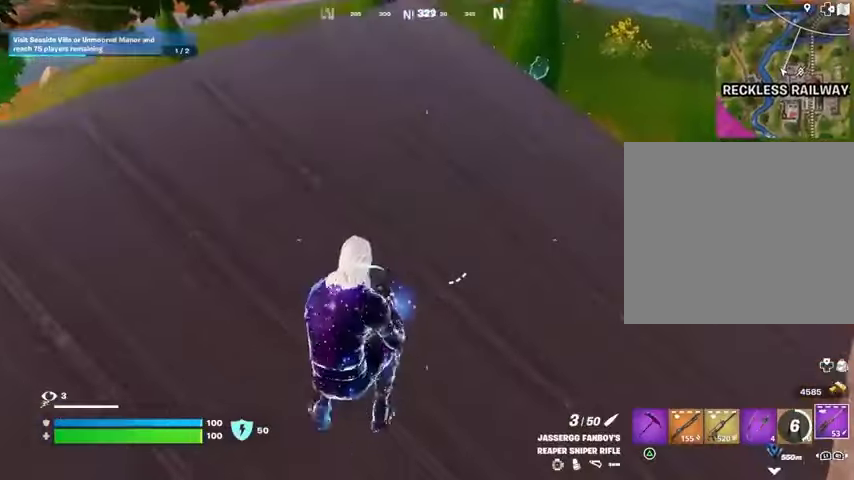
{"buttons": [], "left_stick": "up", "right_stick": "center", "events": [[333, "L3", "down"], [433, "L3", "up"], [433, "left_stick", "up"]]}
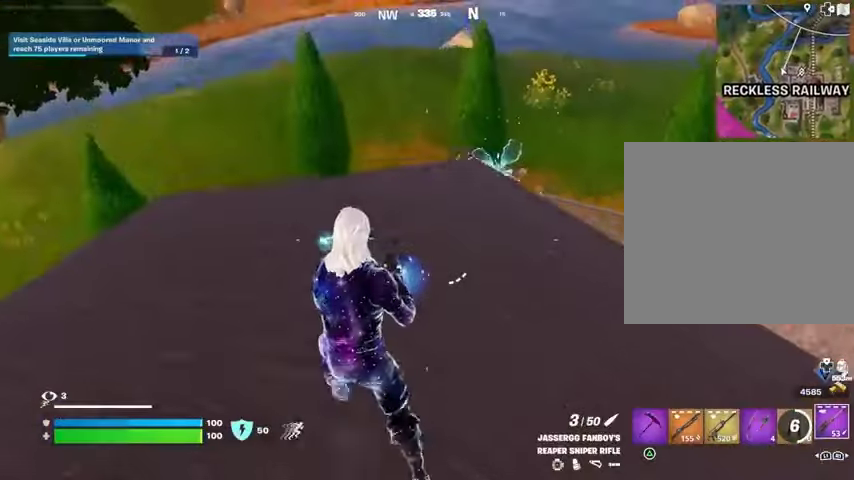
{"buttons": ["L2"], "left_stick": "down-right", "right_stick": "up-right", "events": [[300, "L2", "down"], [367, "right_stick", "up-right"], [500, "left_stick", "down-right"]]}
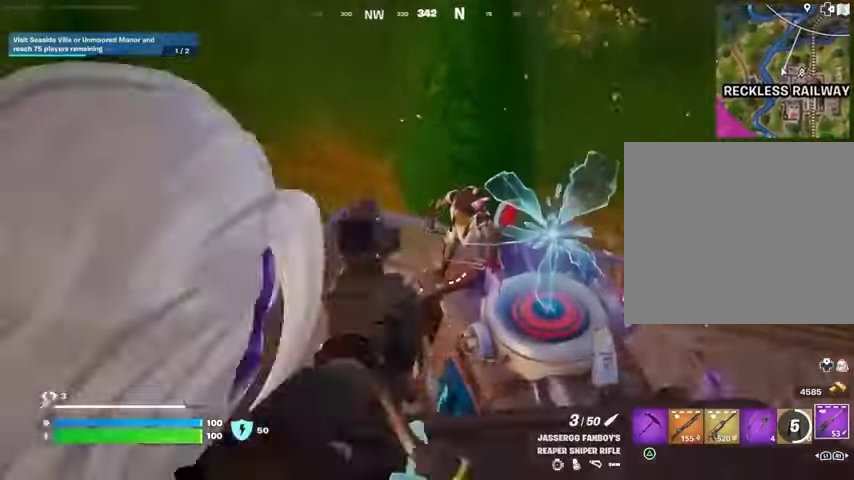
{"buttons": [], "left_stick": "up", "right_stick": "up", "events": [[100, "left_stick", "center"], [233, "left_stick", "right"], [433, "L2", "up"], [433, "R2", "down"], [433, "right_stick", "up"], [467, "left_stick", "up"], [500, "R2", "up"]]}
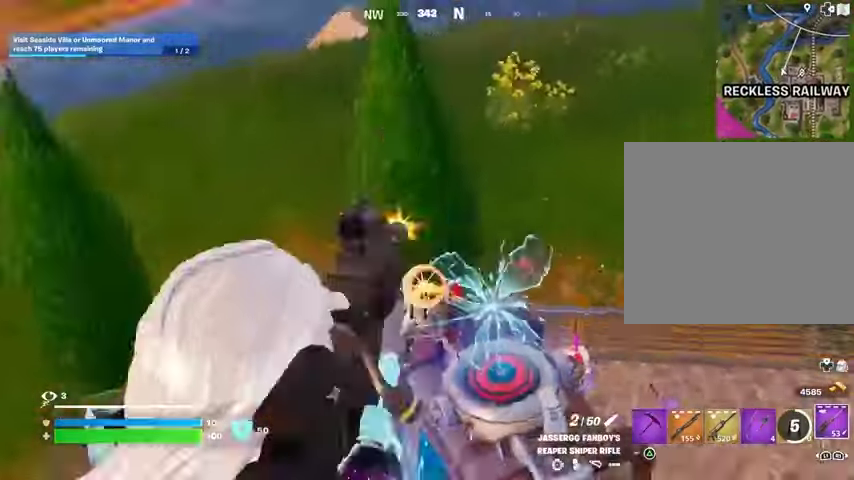
{"buttons": [], "left_stick": "center", "right_stick": "center", "events": [[33, "L3", "down"], [33, "right_stick", "down"], [67, "R1", "down"], [100, "L3", "up"], [100, "right_stick", "center"], [167, "CROSS", "down"], [167, "R1", "up"], [267, "CROSS", "up"], [267, "right_stick", "down-left"], [333, "left_stick", "center"], [467, "right_stick", "center"]]}
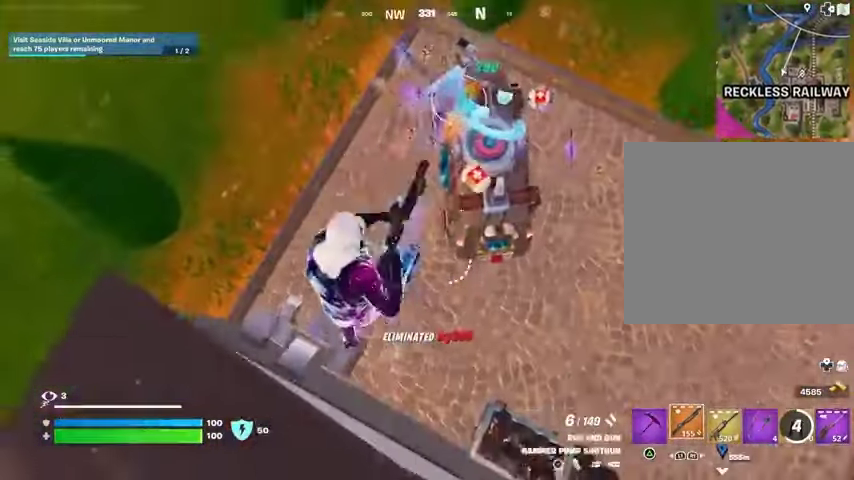
{"buttons": [], "left_stick": "down-right", "right_stick": "left", "events": [[167, "TRIANGLE", "down"], [200, "TRIANGLE", "up"], [267, "left_stick", "right"], [333, "left_stick", "down-right"], [400, "right_stick", "left"]]}